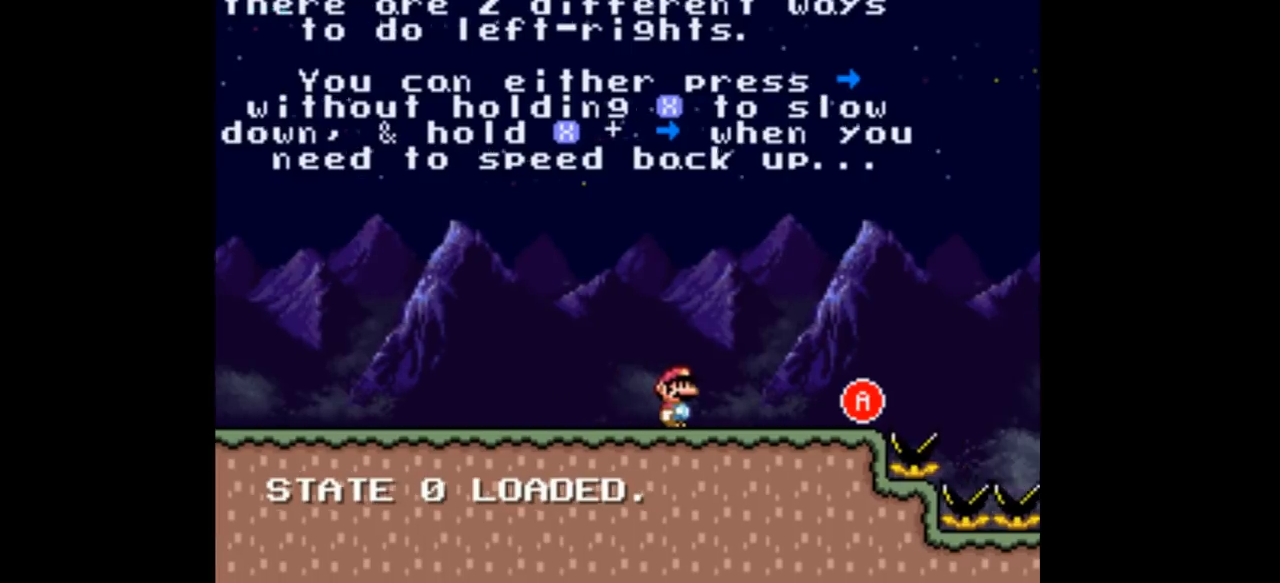
Gameplay with a controller (Nintendo layout); each line is a JSON object with the inputs held at the frame after it. "events" lists button and stick changes between this image and that frame as [ms after this image, input, new state], when the widget could be followed in between. Not read: L3 R1 R3.
{"buttons": ["Y", "DPAD_RIGHT"], "events": [[333, "A", "down"], [500, "A", "up"]]}
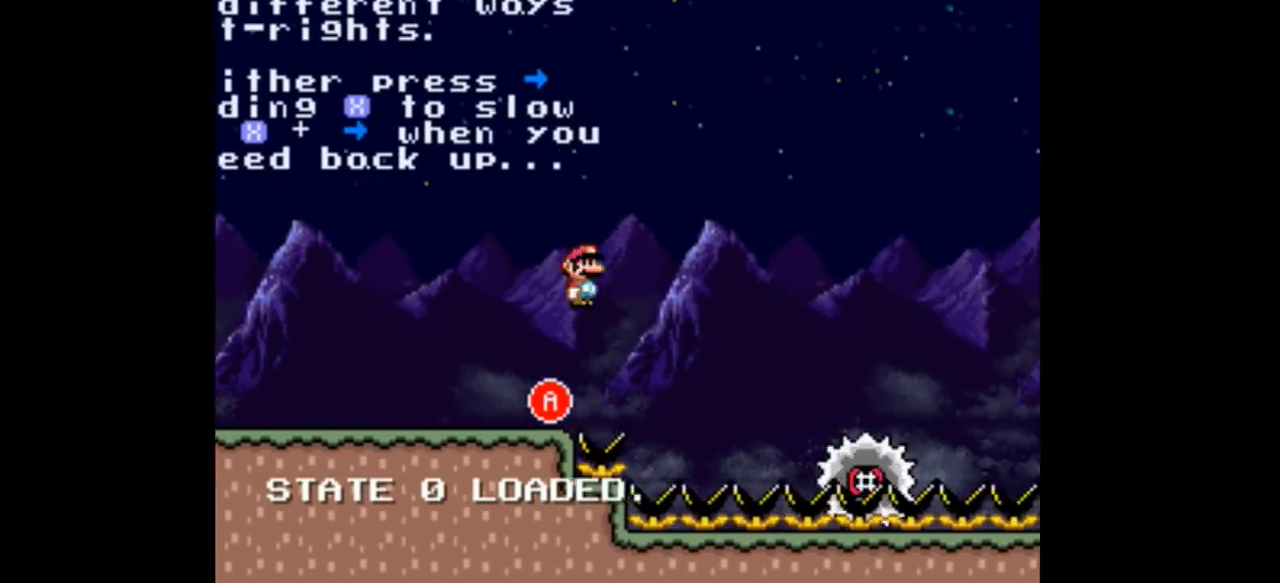
{"buttons": ["Y"], "events": [[233, "DPAD_LEFT", "down"], [233, "DPAD_RIGHT", "up"], [500, "DPAD_LEFT", "up"]]}
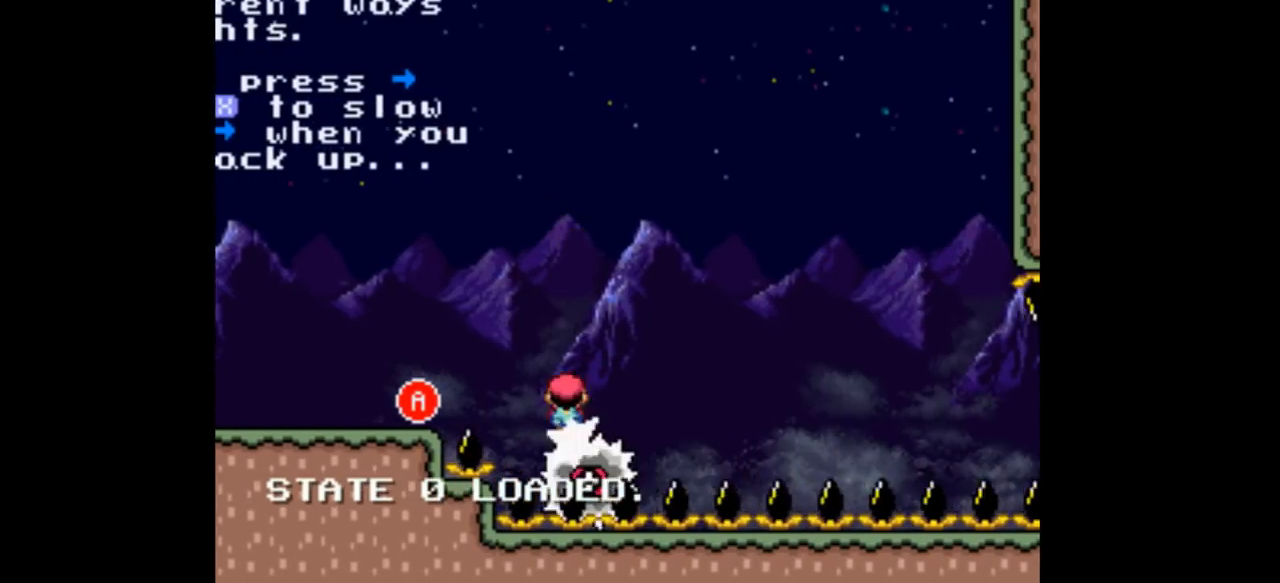
{"buttons": ["Y"], "events": [[67, "DPAD_RIGHT", "down"], [167, "DPAD_RIGHT", "up"]]}
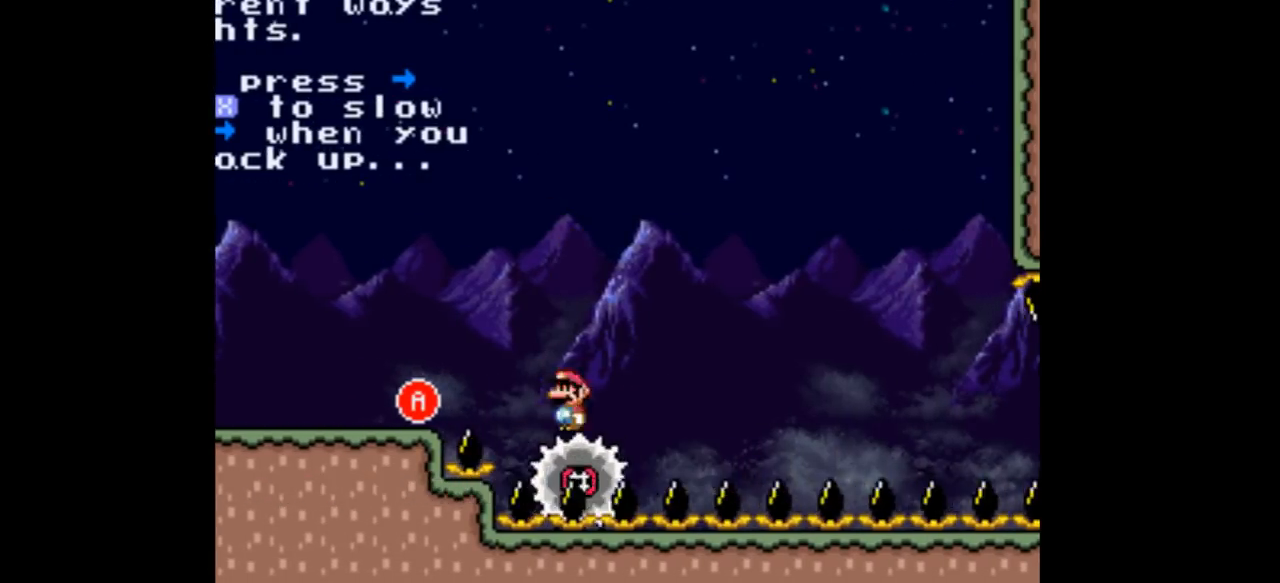
{"buttons": ["Y", "DPAD_RIGHT"], "events": [[133, "DPAD_RIGHT", "down"]]}
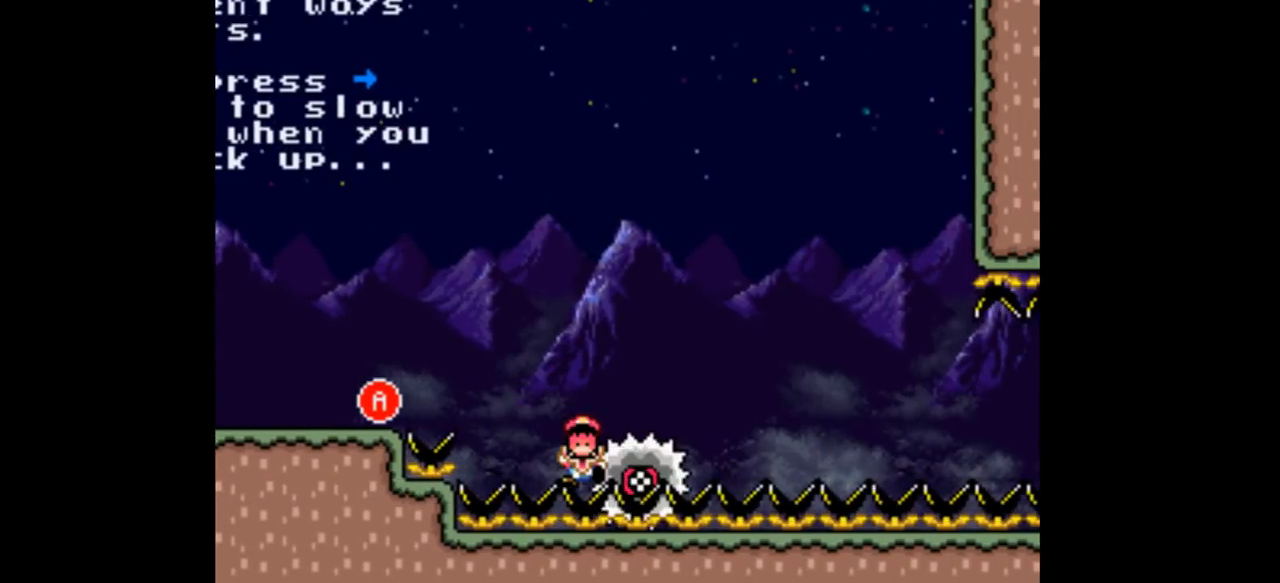
{"buttons": ["Y", "DPAD_RIGHT"], "events": [[100, "DPAD_RIGHT", "up"], [433, "DPAD_RIGHT", "down"]]}
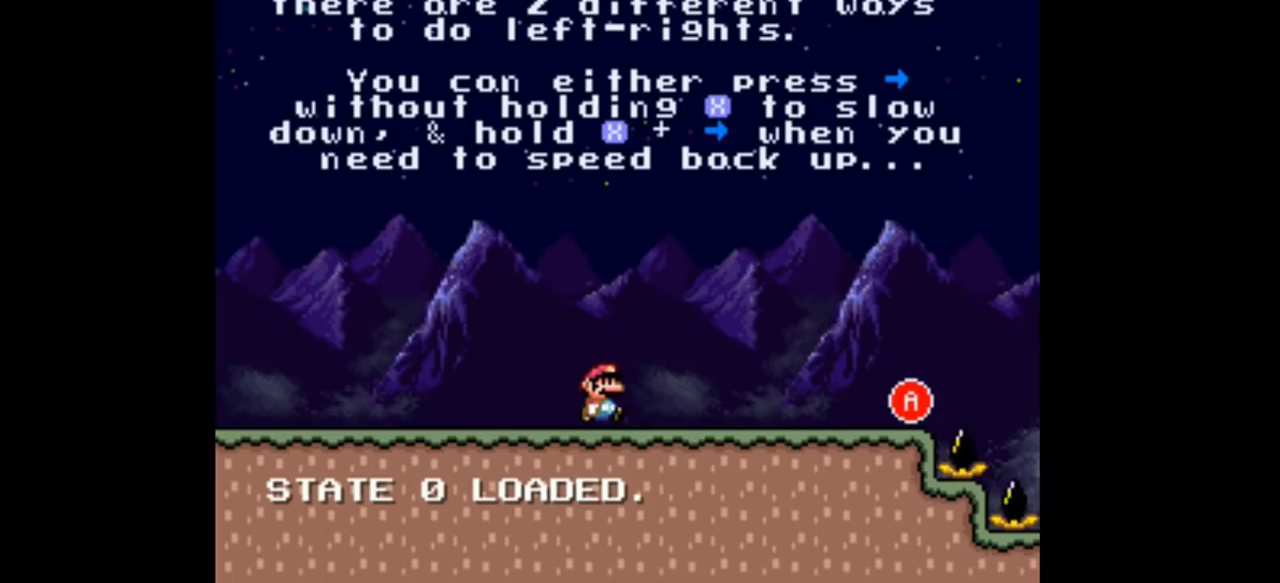
{"buttons": ["Y", "DPAD_RIGHT"], "events": []}
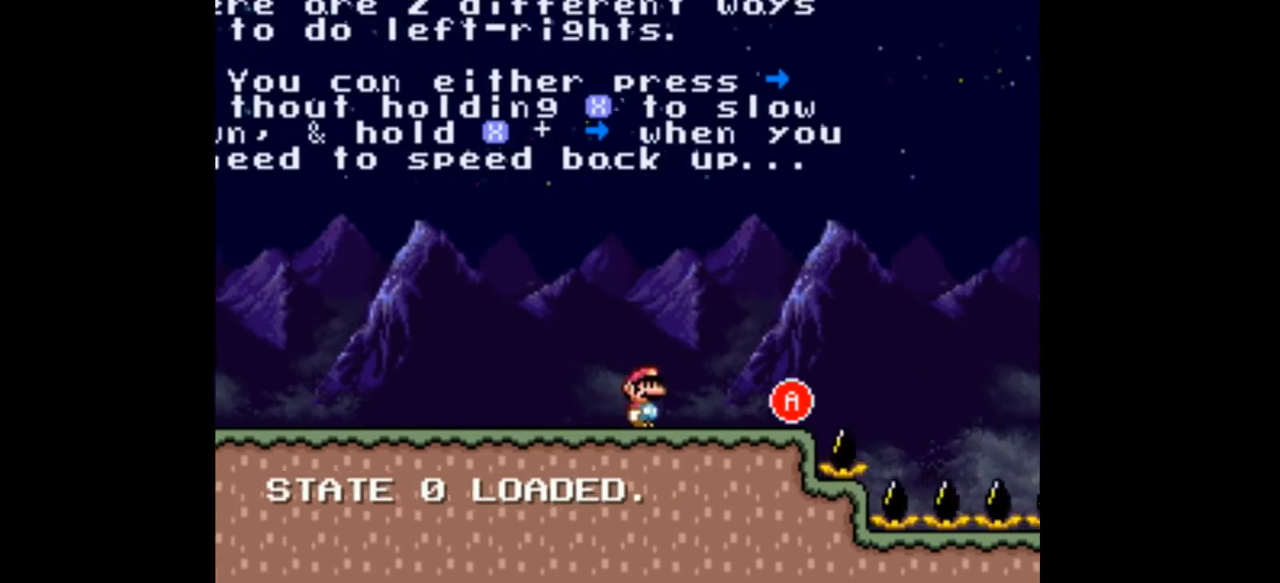
{"buttons": ["A", "Y", "DPAD_RIGHT"], "events": [[233, "A", "down"], [367, "A", "up"], [500, "A", "down"]]}
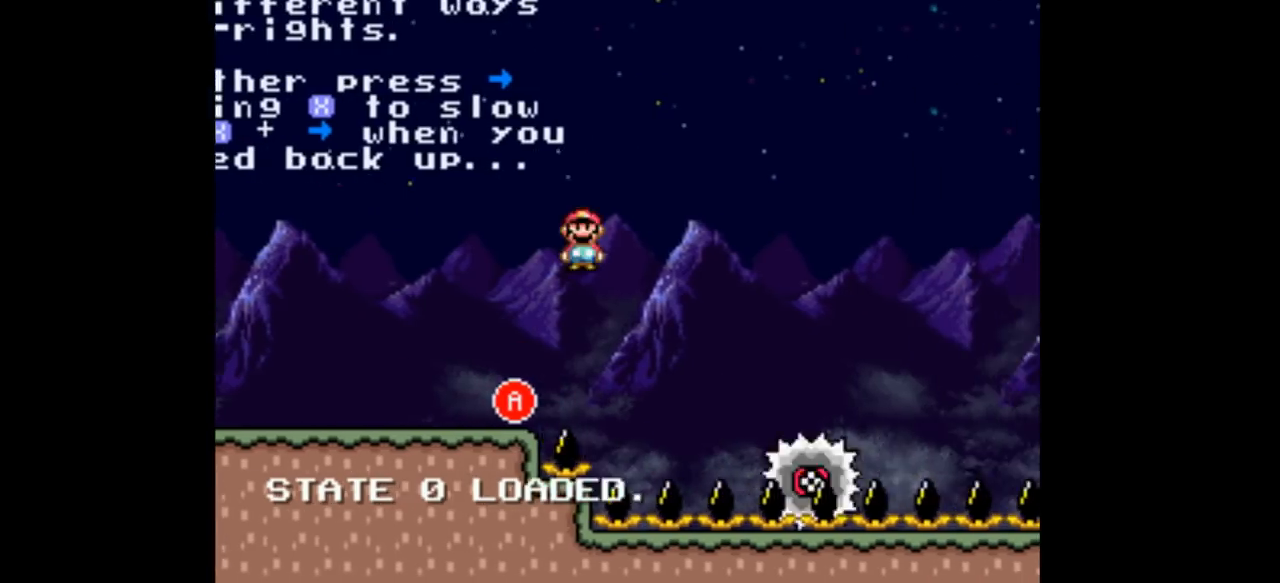
{"buttons": ["A", "Y"], "events": [[100, "DPAD_RIGHT", "up"], [133, "DPAD_LEFT", "down"], [367, "DPAD_LEFT", "up"], [400, "DPAD_RIGHT", "down"], [500, "DPAD_RIGHT", "up"]]}
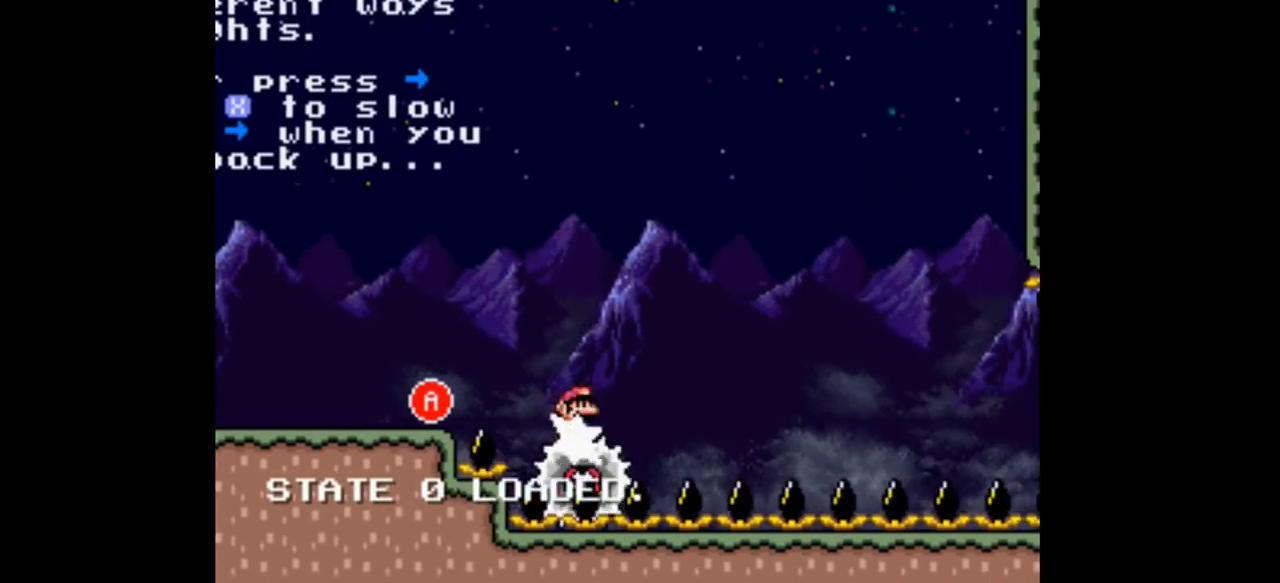
{"buttons": ["A", "Y"], "events": []}
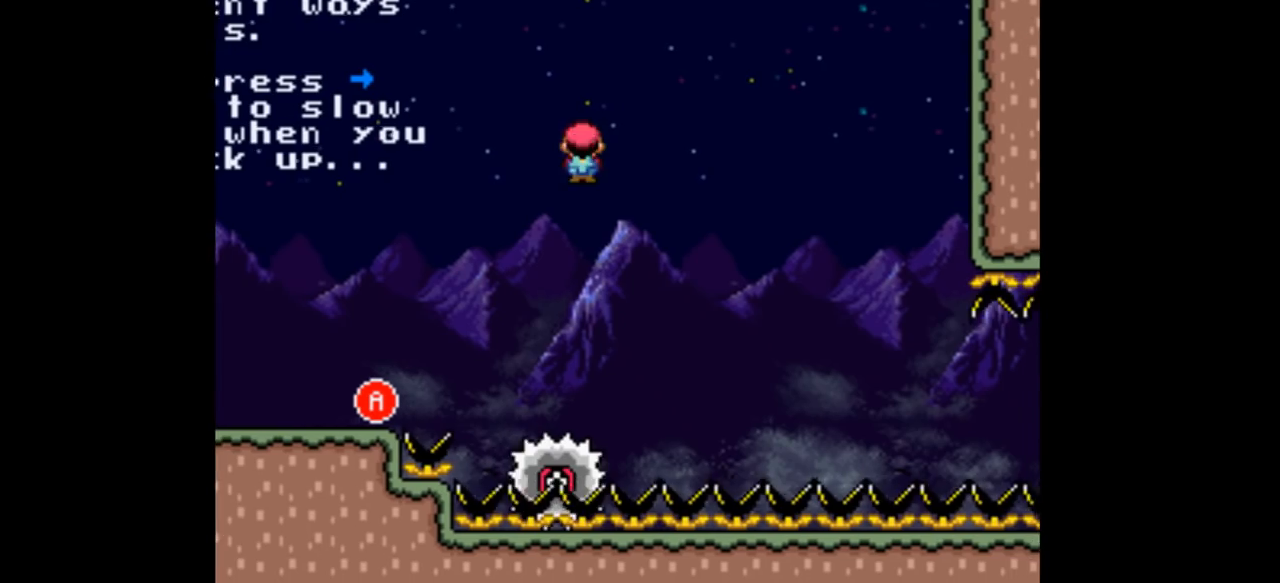
{"buttons": ["Y"], "events": [[133, "DPAD_RIGHT", "down"], [433, "A", "up"], [433, "DPAD_RIGHT", "up"]]}
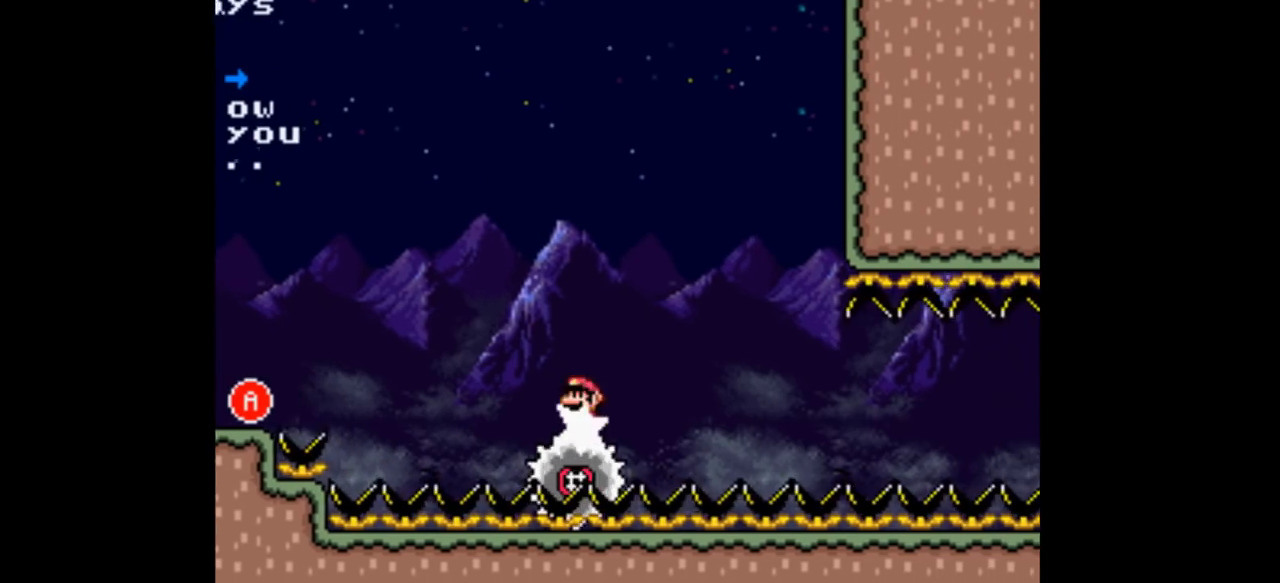
{"buttons": ["Y", "DPAD_RIGHT"], "events": [[300, "DPAD_LEFT", "down"], [400, "DPAD_LEFT", "up"], [400, "DPAD_RIGHT", "down"]]}
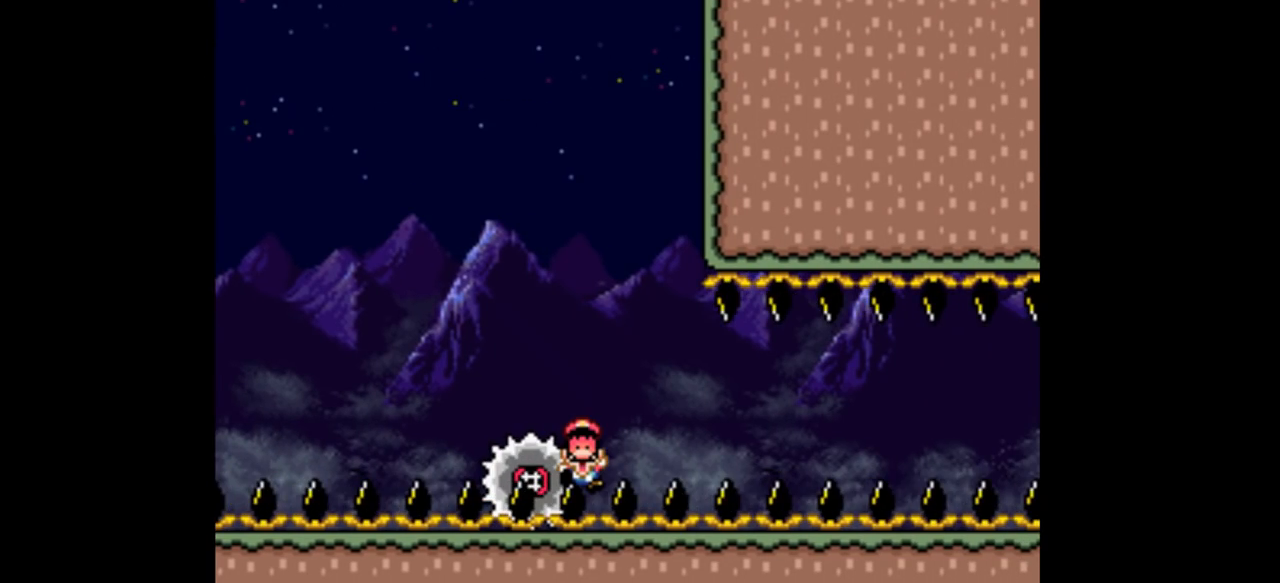
{"buttons": ["Y"], "events": [[100, "DPAD_RIGHT", "up"]]}
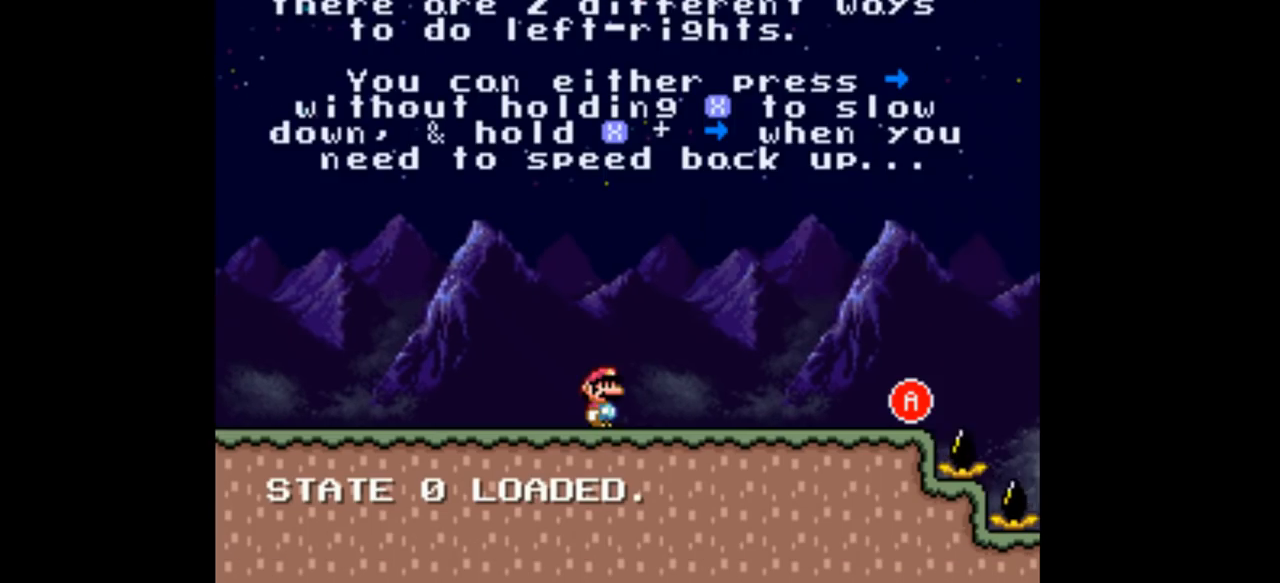
{"buttons": ["Y", "DPAD_RIGHT"], "events": [[33, "DPAD_RIGHT", "down"]]}
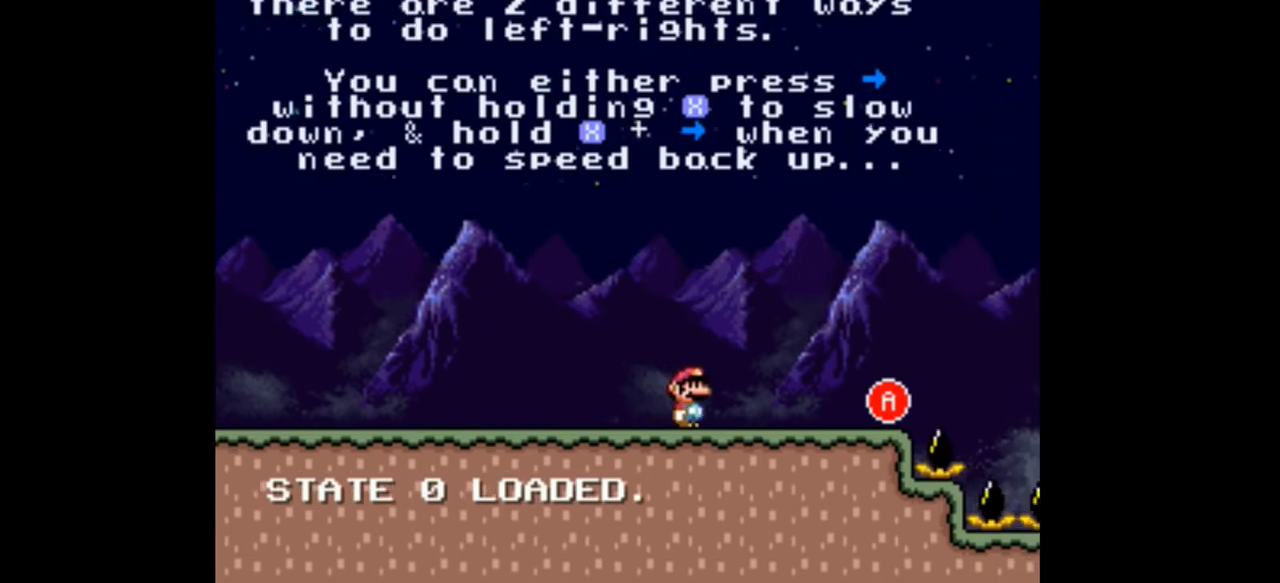
{"buttons": ["Y", "DPAD_RIGHT"], "events": [[300, "A", "down"], [467, "A", "up"]]}
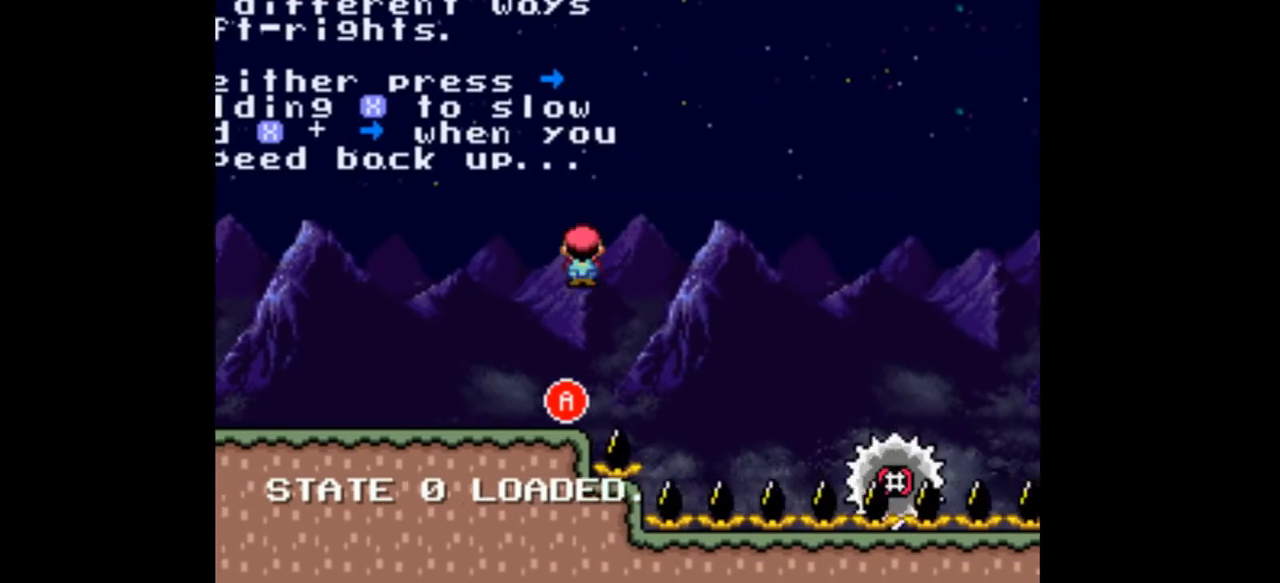
{"buttons": [], "events": [[300, "DPAD_LEFT", "down"], [300, "DPAD_RIGHT", "up"], [433, "Y", "up"], [500, "DPAD_LEFT", "up"]]}
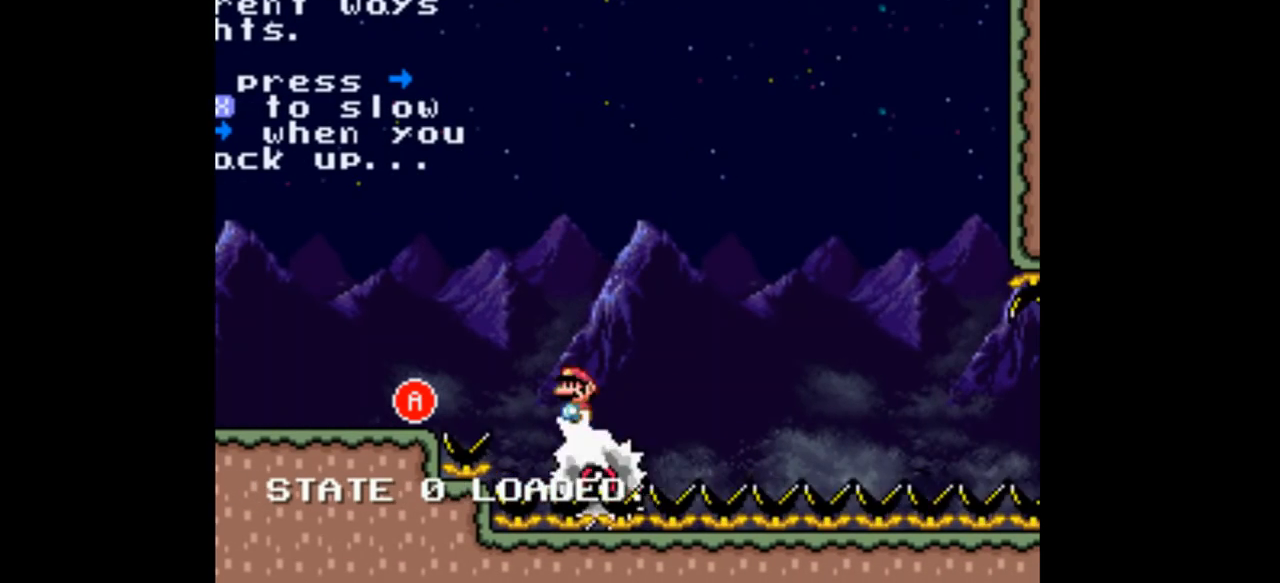
{"buttons": ["DPAD_RIGHT"], "events": [[67, "DPAD_RIGHT", "down"], [167, "DPAD_RIGHT", "up"], [433, "DPAD_RIGHT", "down"]]}
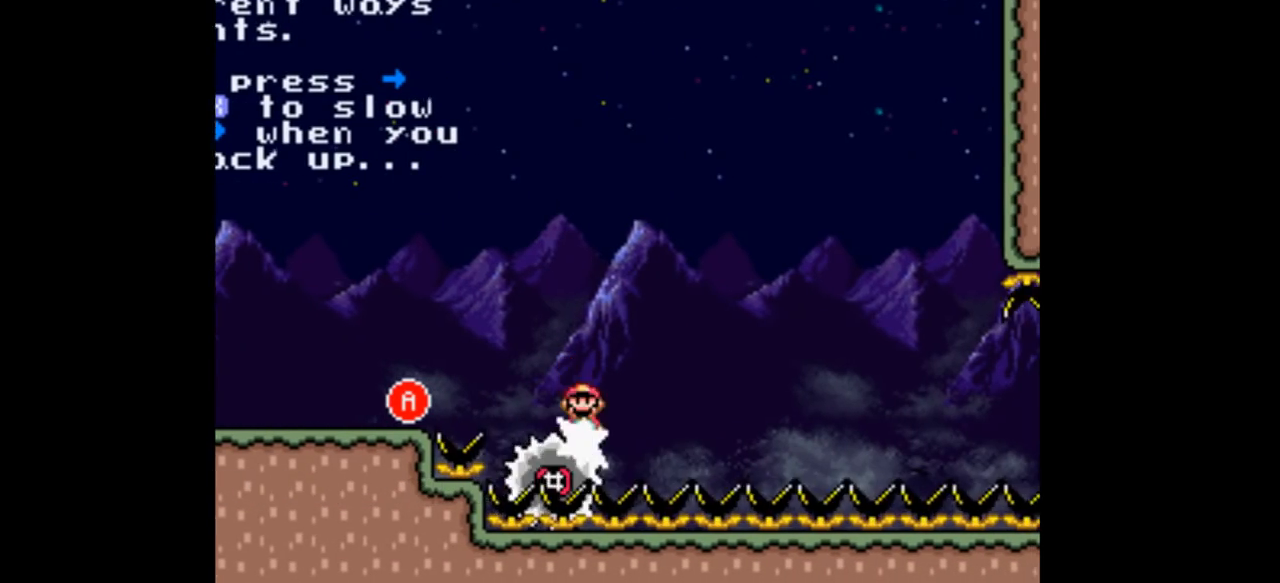
{"buttons": ["DPAD_RIGHT"], "events": [[67, "DPAD_RIGHT", "up"], [267, "DPAD_RIGHT", "down"]]}
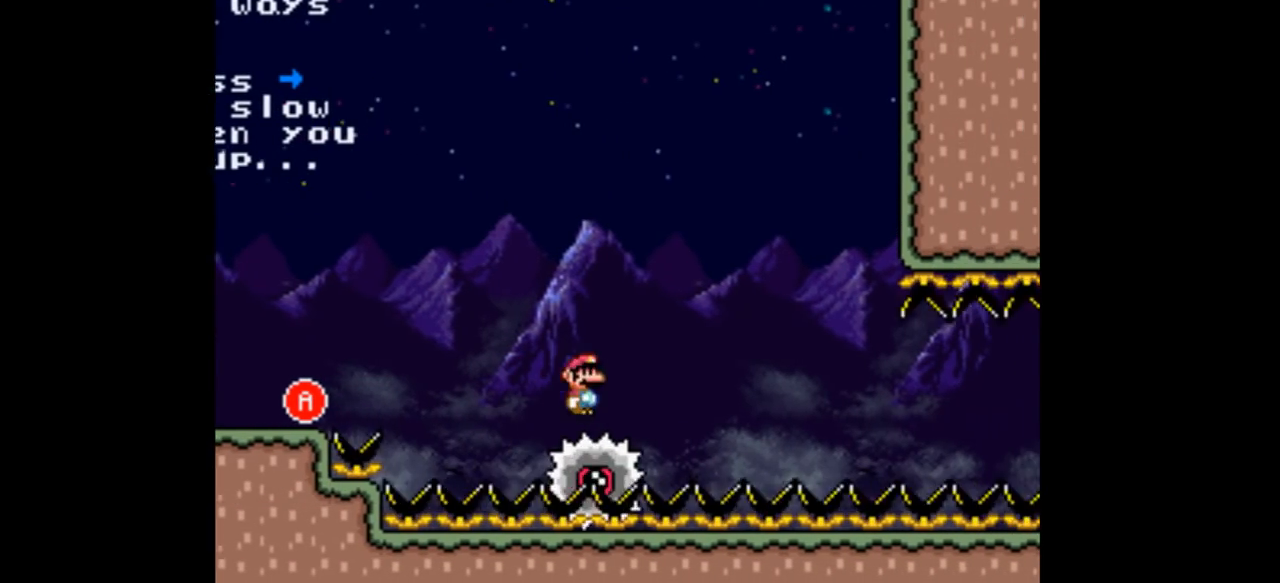
{"buttons": ["DPAD_RIGHT"], "events": [[33, "DPAD_RIGHT", "up"], [367, "DPAD_RIGHT", "down"]]}
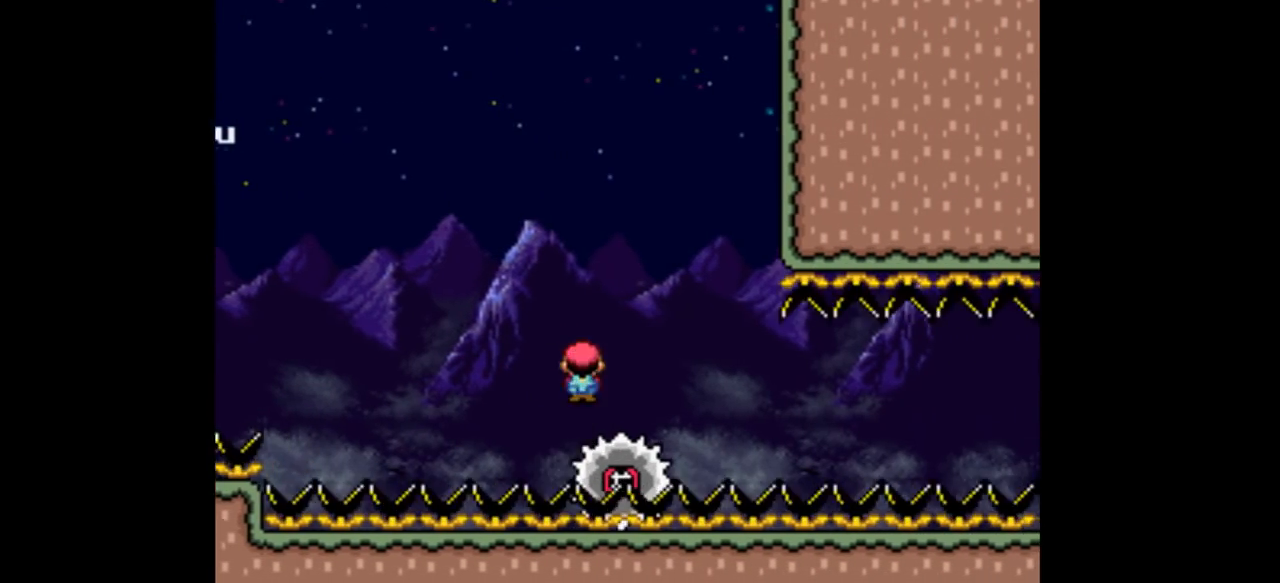
{"buttons": ["Y", "DPAD_RIGHT"], "events": [[167, "Y", "down"]]}
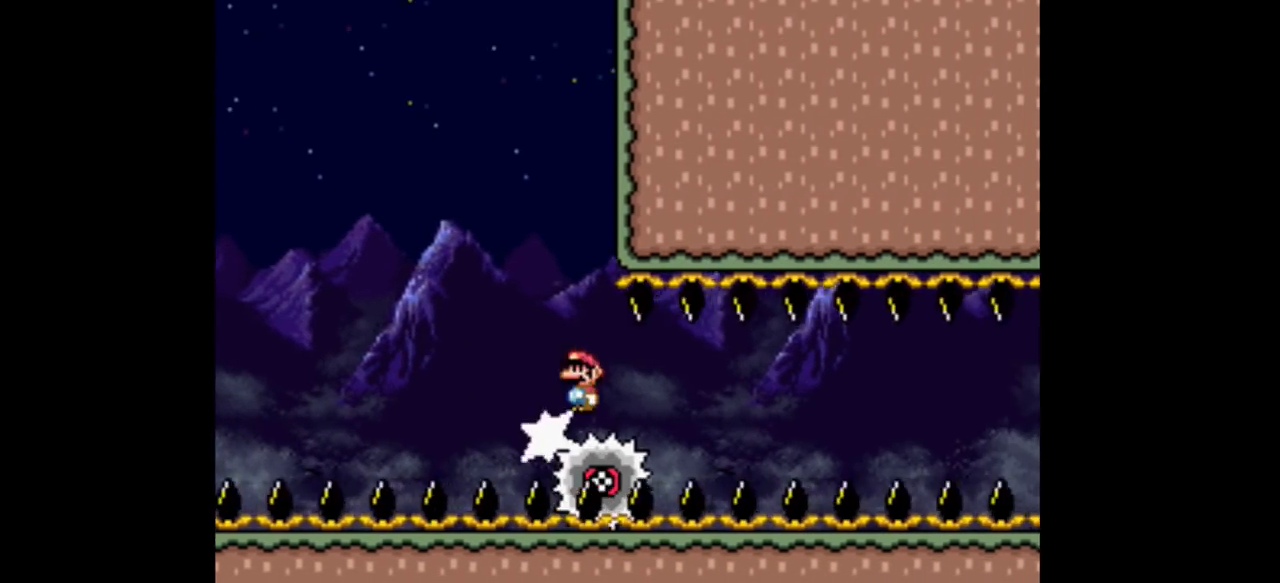
{"buttons": ["Y", "DPAD_RIGHT"], "events": [[133, "DPAD_RIGHT", "up"], [200, "DPAD_LEFT", "down"], [300, "DPAD_LEFT", "up"], [300, "DPAD_RIGHT", "down"]]}
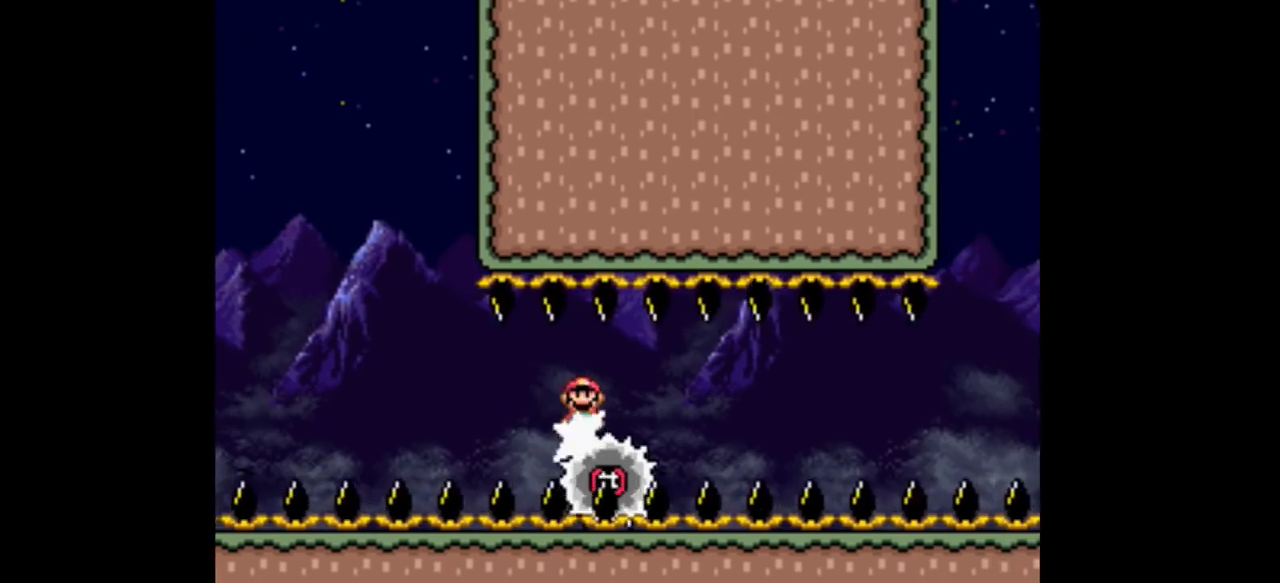
{"buttons": ["Y", "DPAD_LEFT"]}